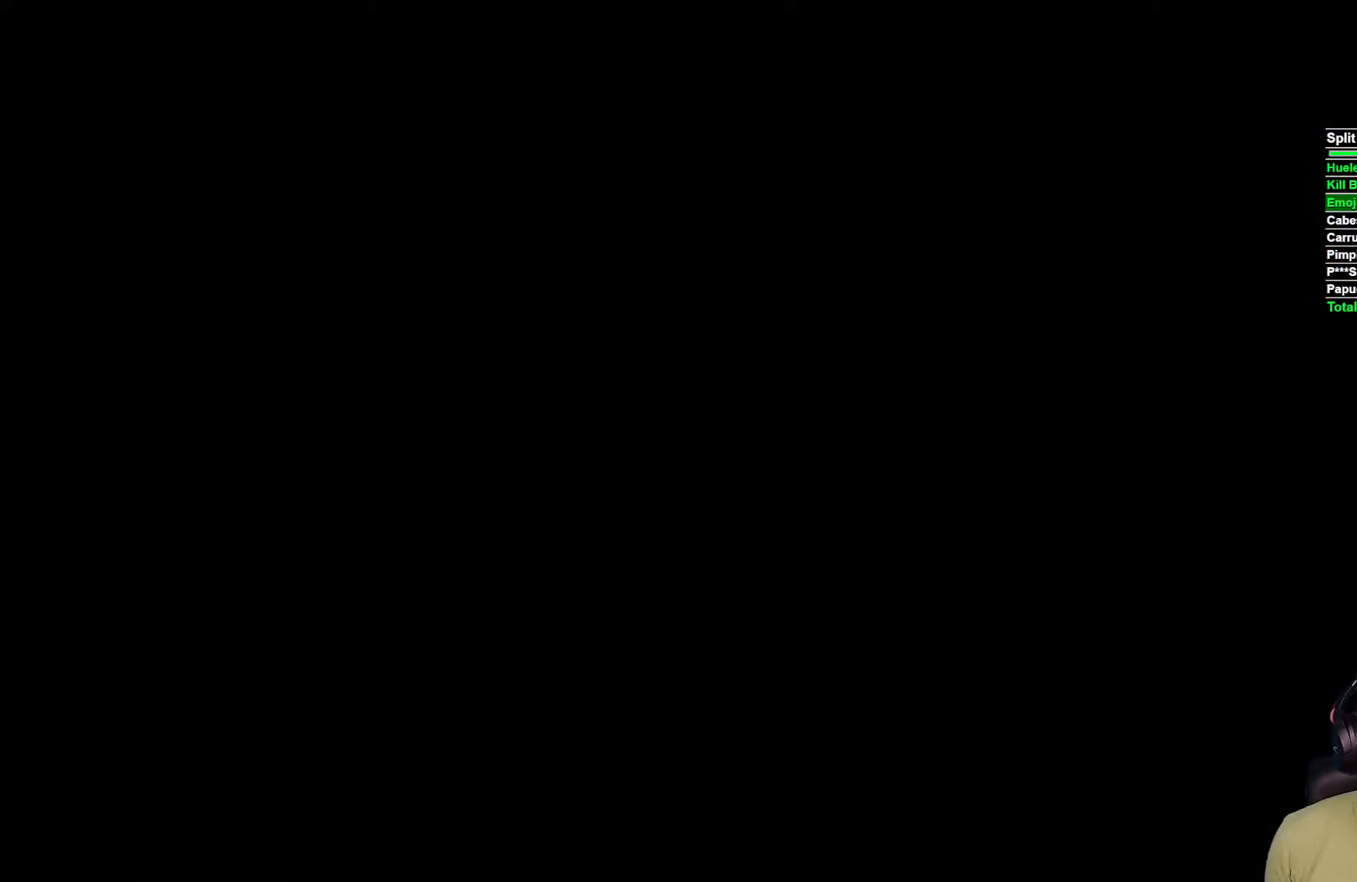
Gameplay with a controller (Xbox layout); each line is a JSON object with the inputs held at the frame after it. "events" lists button and stick changes between this image and that frame as [ms after this image, input, new state], when the widget could be followed in between.
{"buttons": ["L2"], "left_stick": "center", "right_stick": "center", "events": [[17, "L2", "up"], [133, "L2", "down"], [217, "L2", "up"], [317, "L2", "down"], [417, "L2", "up"], [500, "L2", "down"]]}
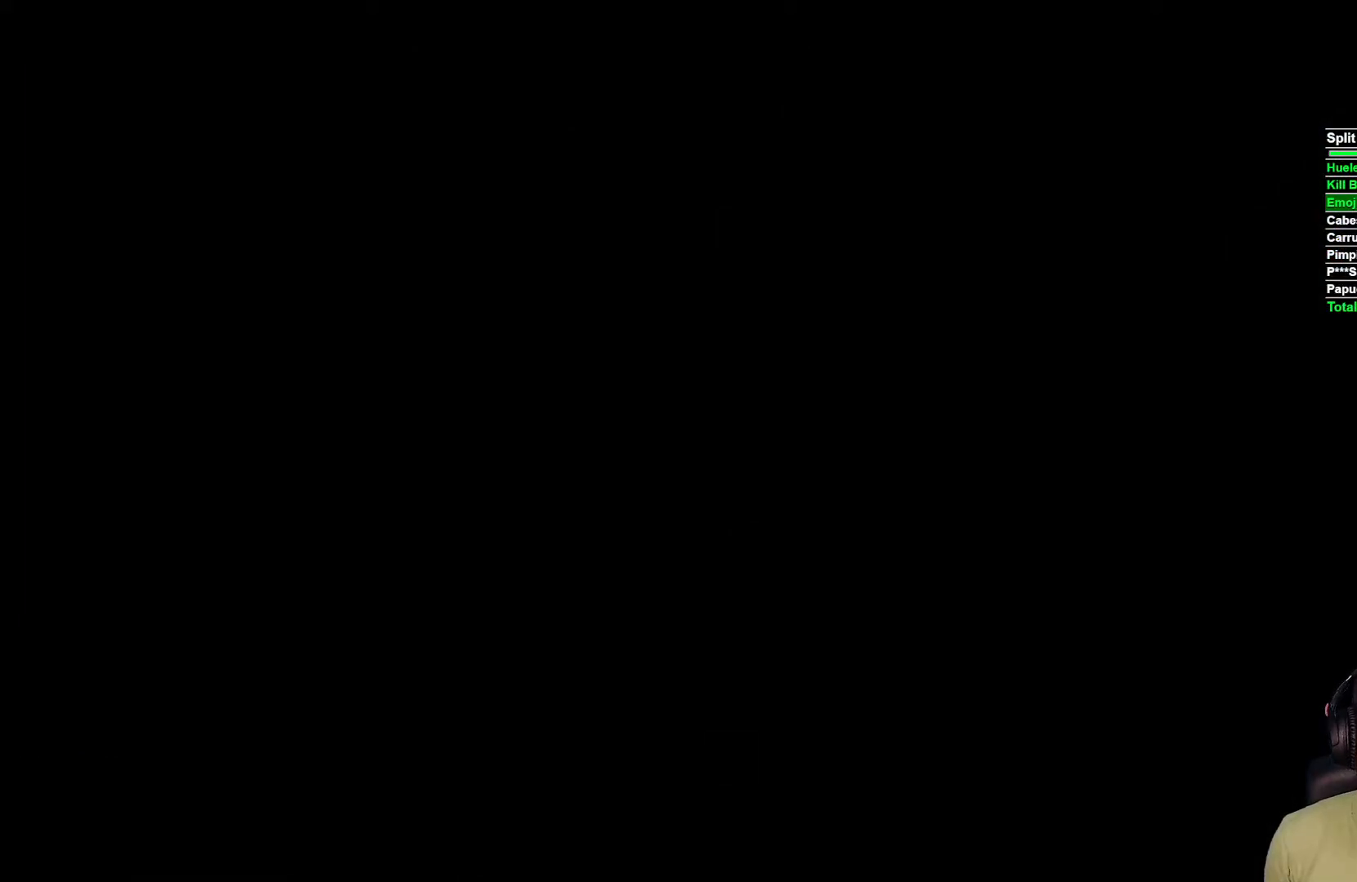
{"buttons": [], "left_stick": "center", "right_stick": "center", "events": [[67, "L2", "up"], [183, "L2", "down"], [233, "L2", "up"], [350, "L2", "down"], [417, "L2", "up"]]}
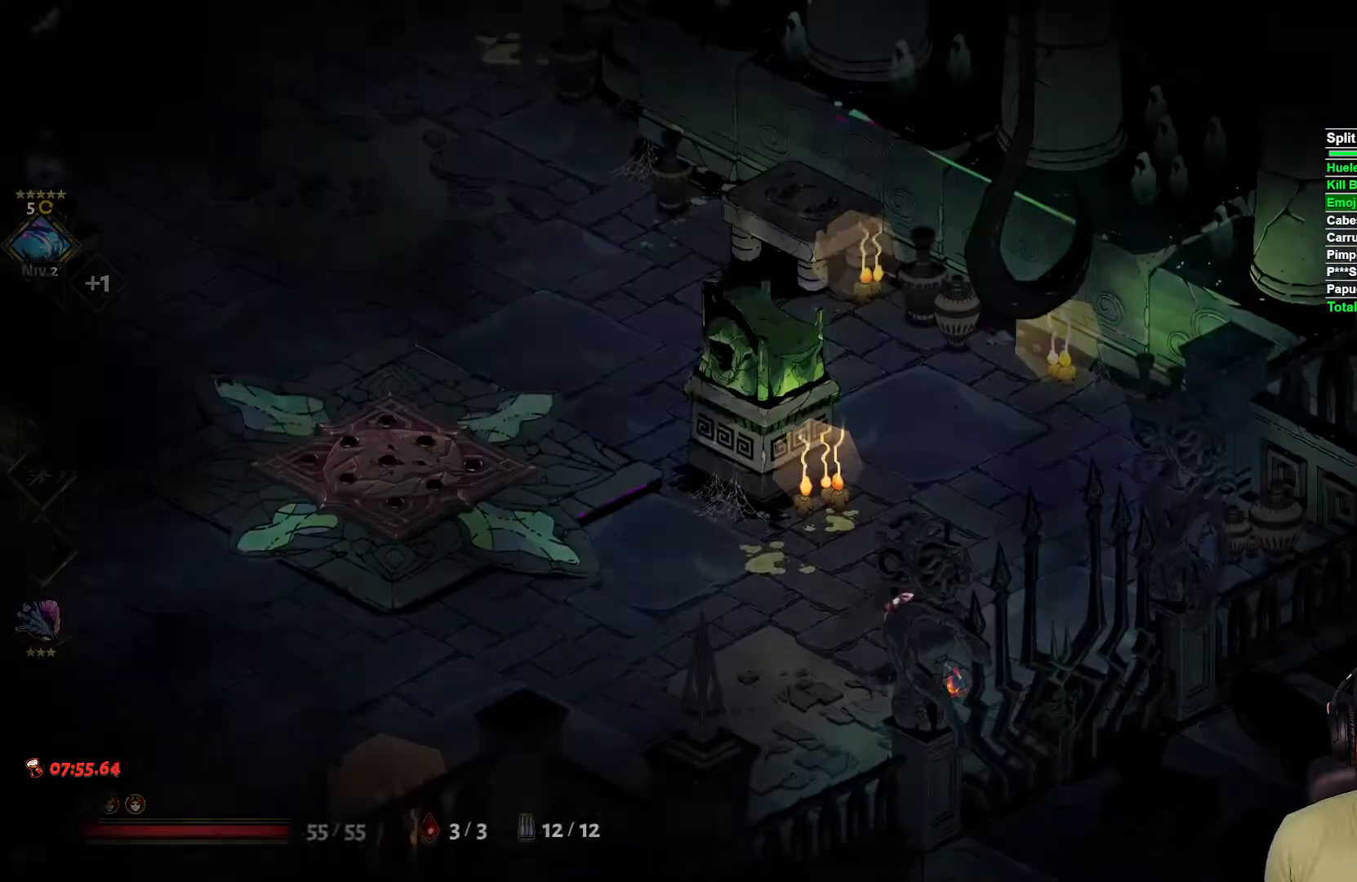
{"buttons": [], "left_stick": "left", "right_stick": "center", "events": [[17, "L2", "down"], [100, "L2", "up"], [200, "L2", "down"], [267, "L2", "up"], [350, "L2", "down"], [450, "L2", "up"], [467, "left_stick", "left"]]}
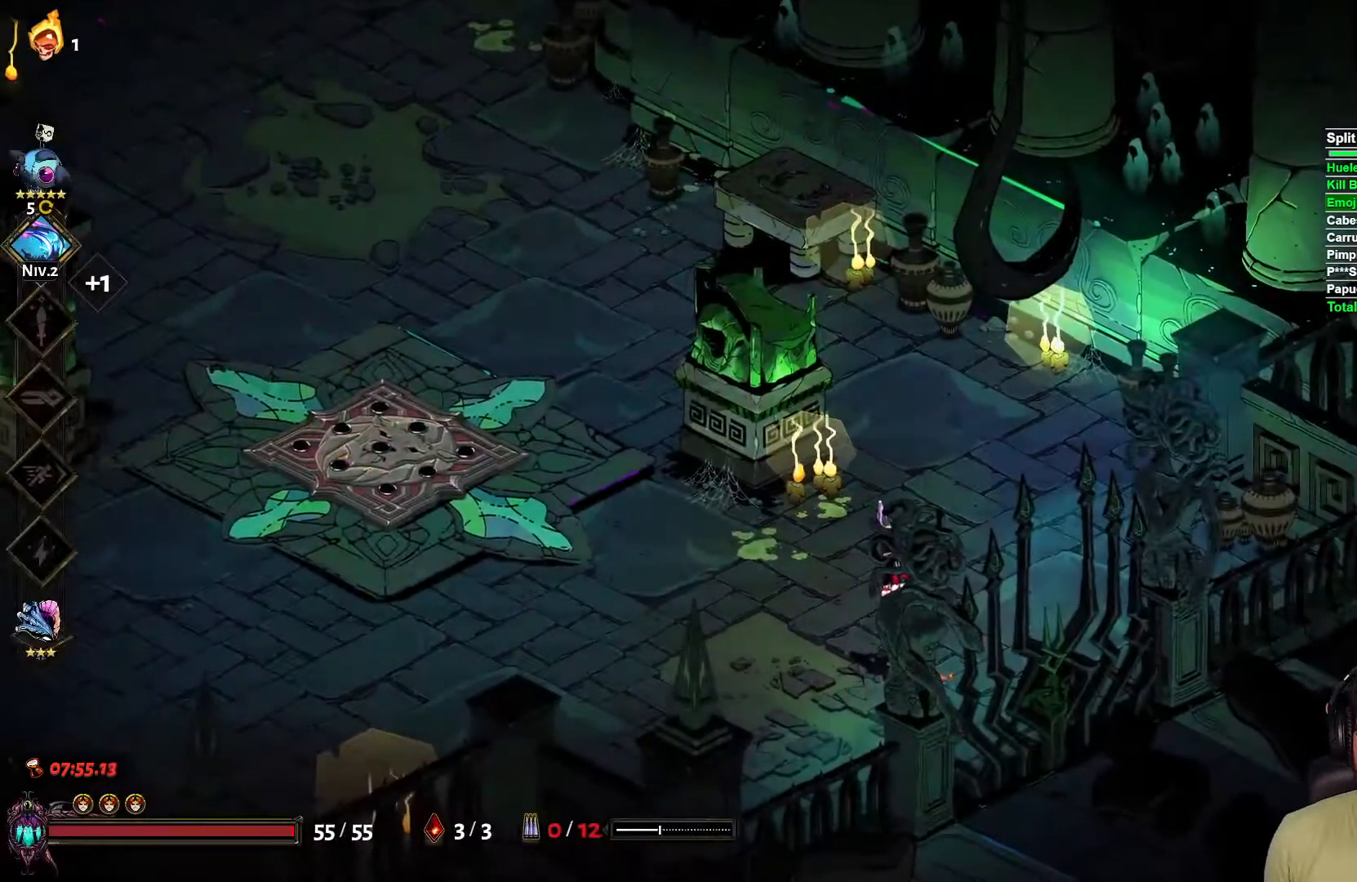
{"buttons": [], "left_stick": "up-left", "right_stick": "center", "events": [[300, "left_stick", "up-left"]]}
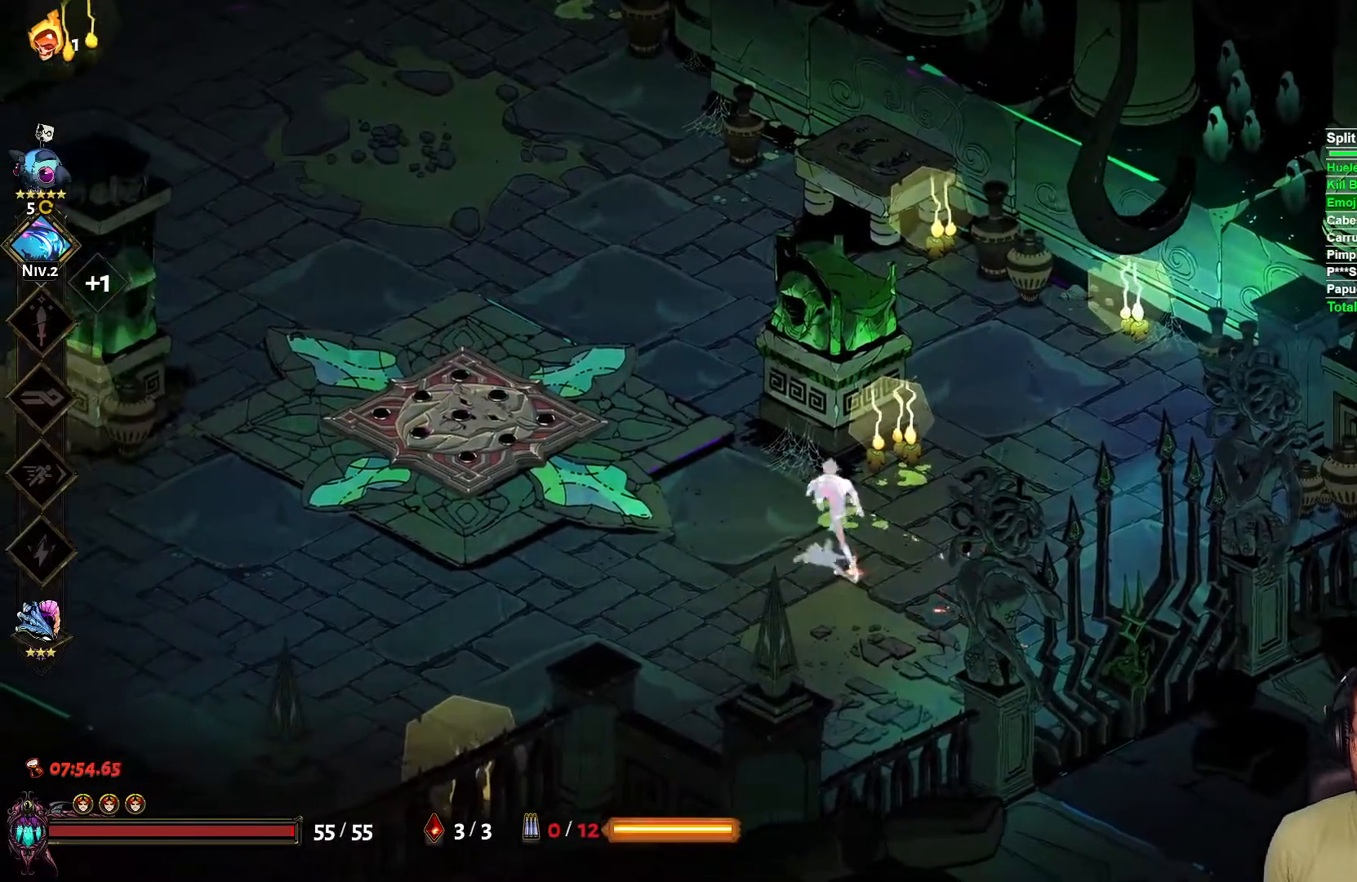
{"buttons": [], "left_stick": "up-left", "right_stick": "center", "events": []}
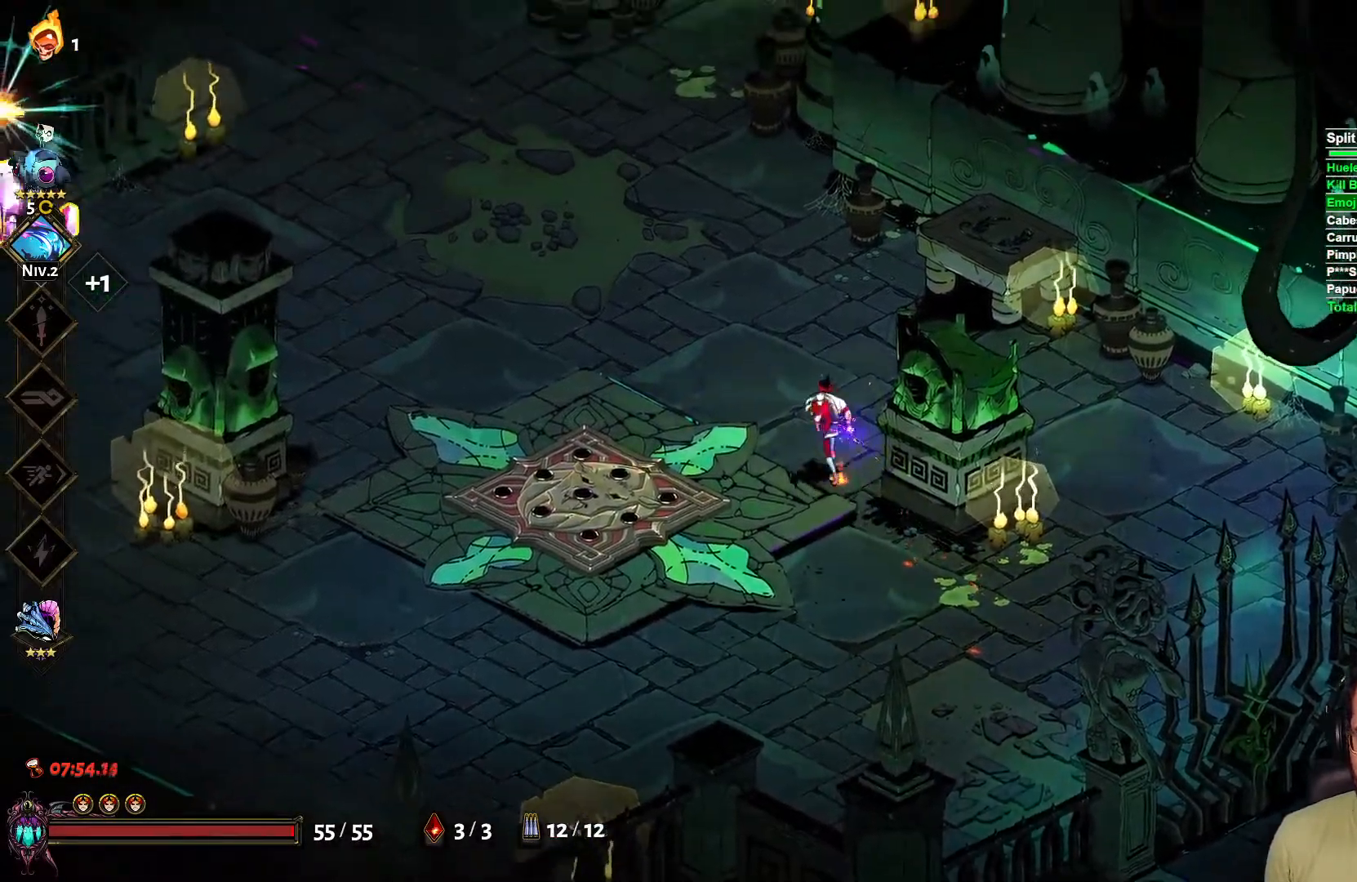
{"buttons": ["X", "L2"], "left_stick": "left", "right_stick": "center", "events": [[400, "X", "down"], [400, "left_stick", "left"], [483, "L2", "down"]]}
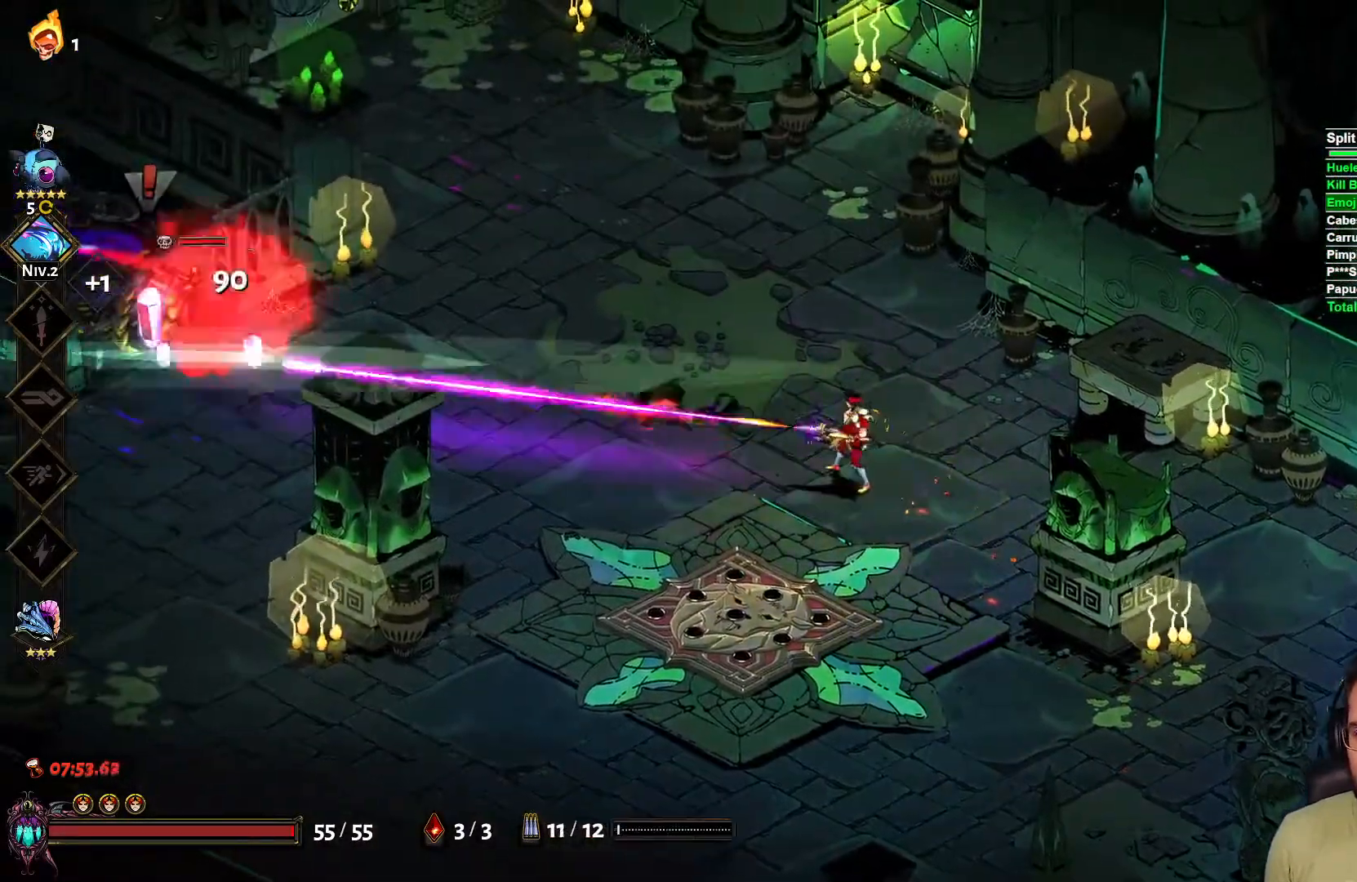
{"buttons": [], "left_stick": "left", "right_stick": "center", "events": [[17, "X", "up"], [67, "L2", "up"], [117, "left_stick", "up-left"], [267, "left_stick", "up-right"], [383, "left_stick", "up-left"], [433, "left_stick", "left"]]}
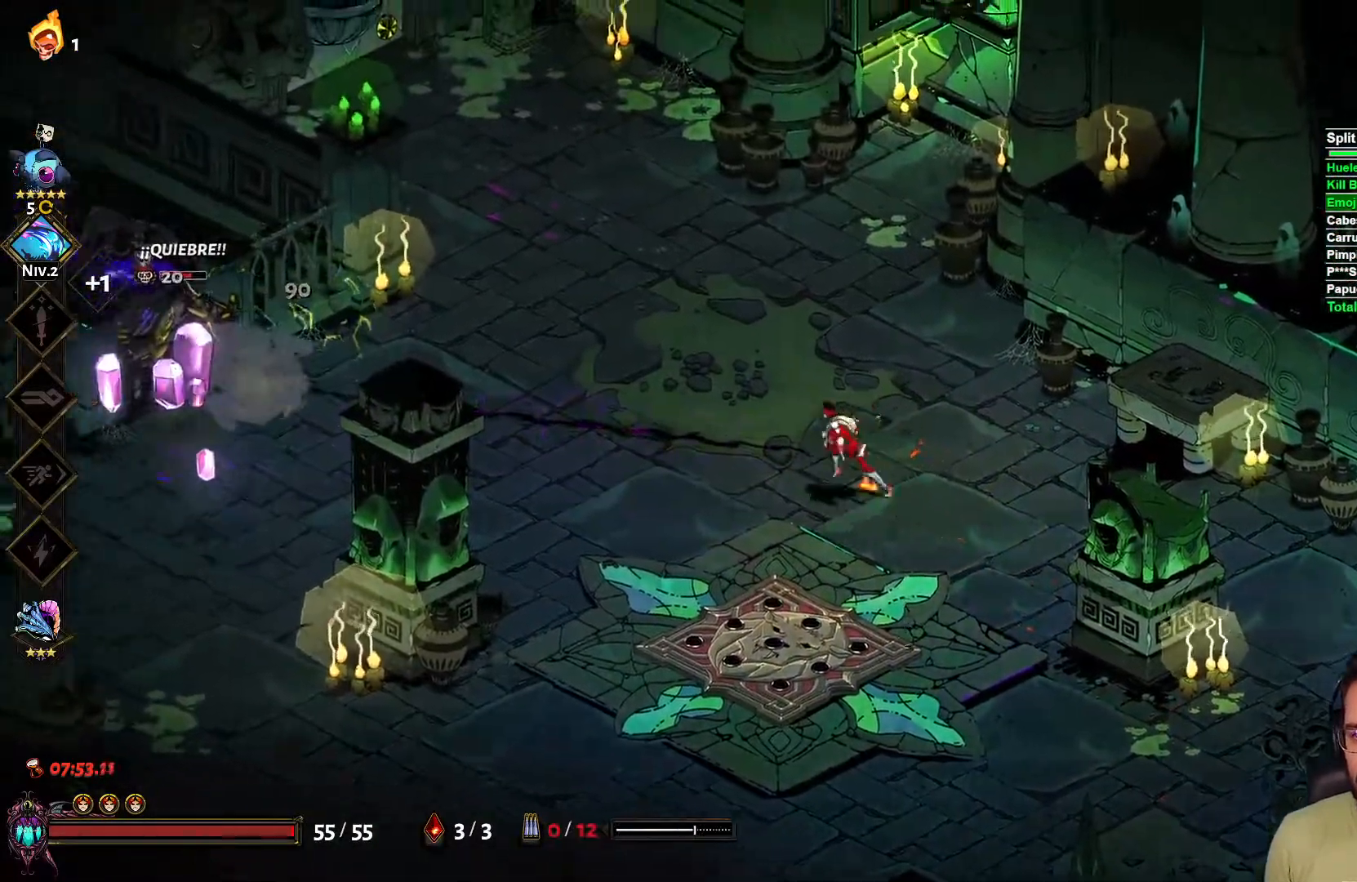
{"buttons": [], "left_stick": "up", "right_stick": "center", "events": [[217, "X", "down"], [350, "L2", "down"], [350, "X", "up"], [350, "left_stick", "up-left"], [450, "left_stick", "up"], [467, "L2", "up"]]}
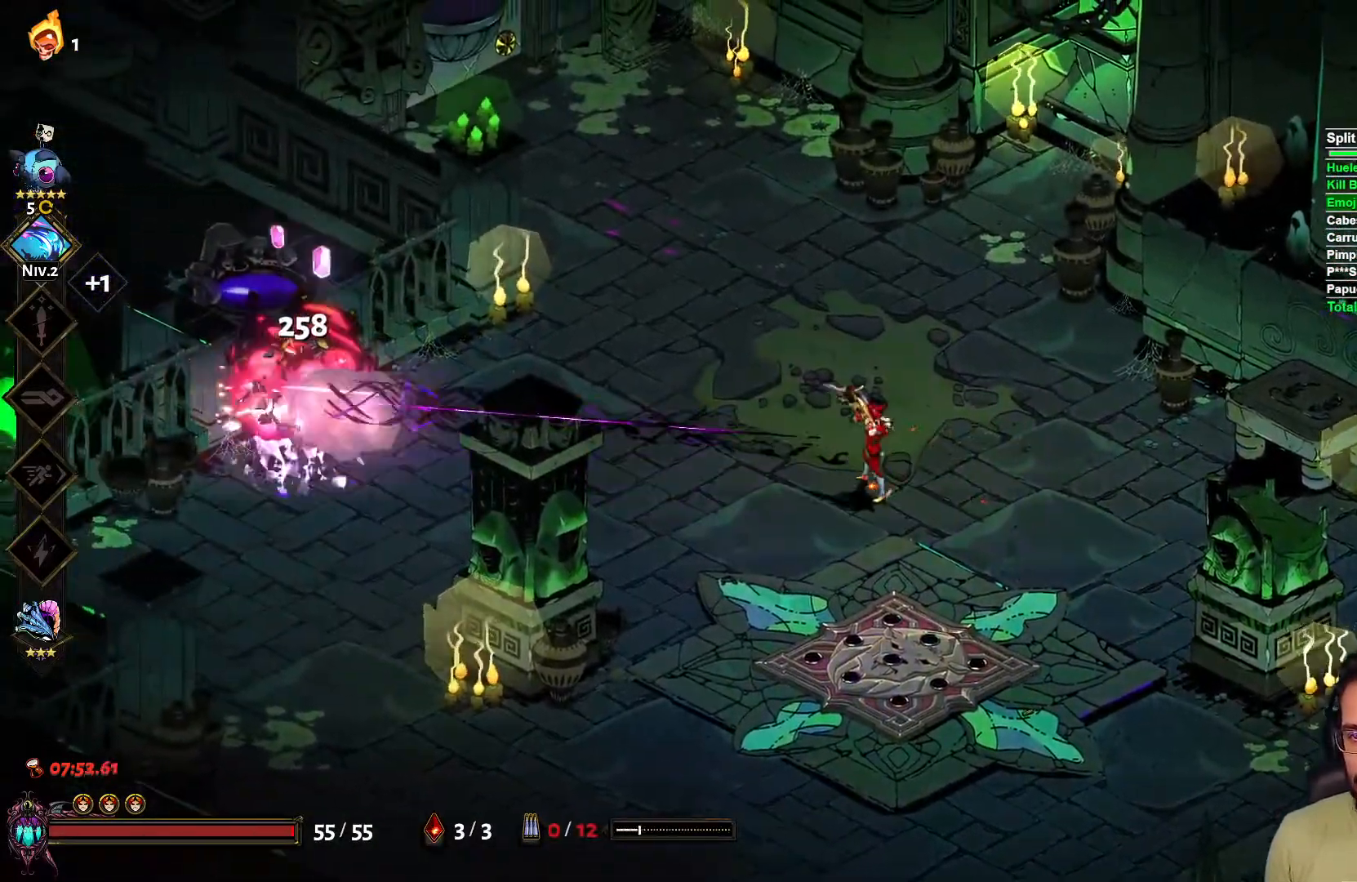
{"buttons": [], "left_stick": "up-left", "right_stick": "center", "events": [[383, "left_stick", "up-left"]]}
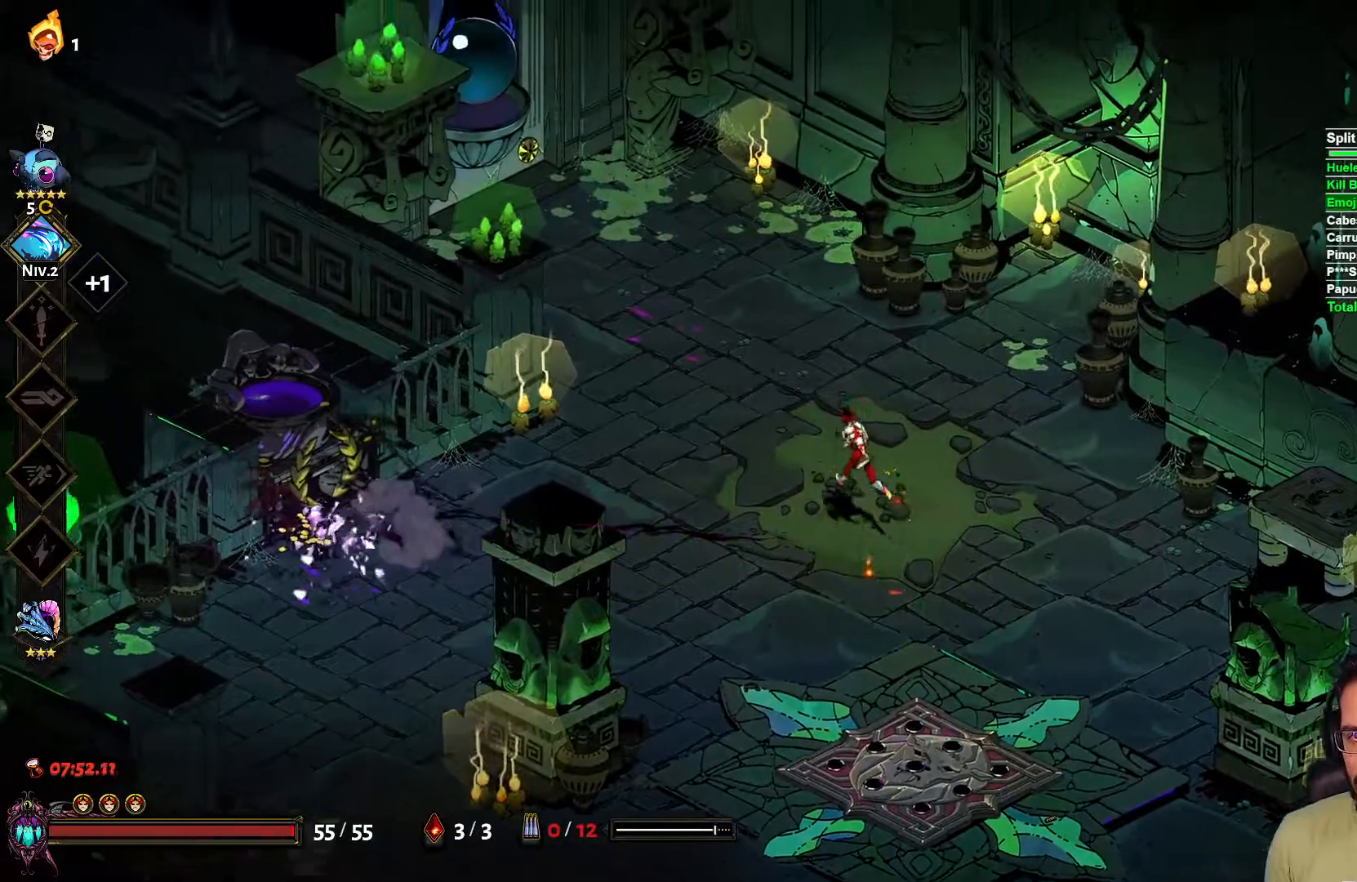
{"buttons": [], "left_stick": "up-left", "right_stick": "center", "events": [[133, "left_stick", "down-left"], [267, "left_stick", "down-right"], [383, "left_stick", "up-right"], [483, "left_stick", "up-left"]]}
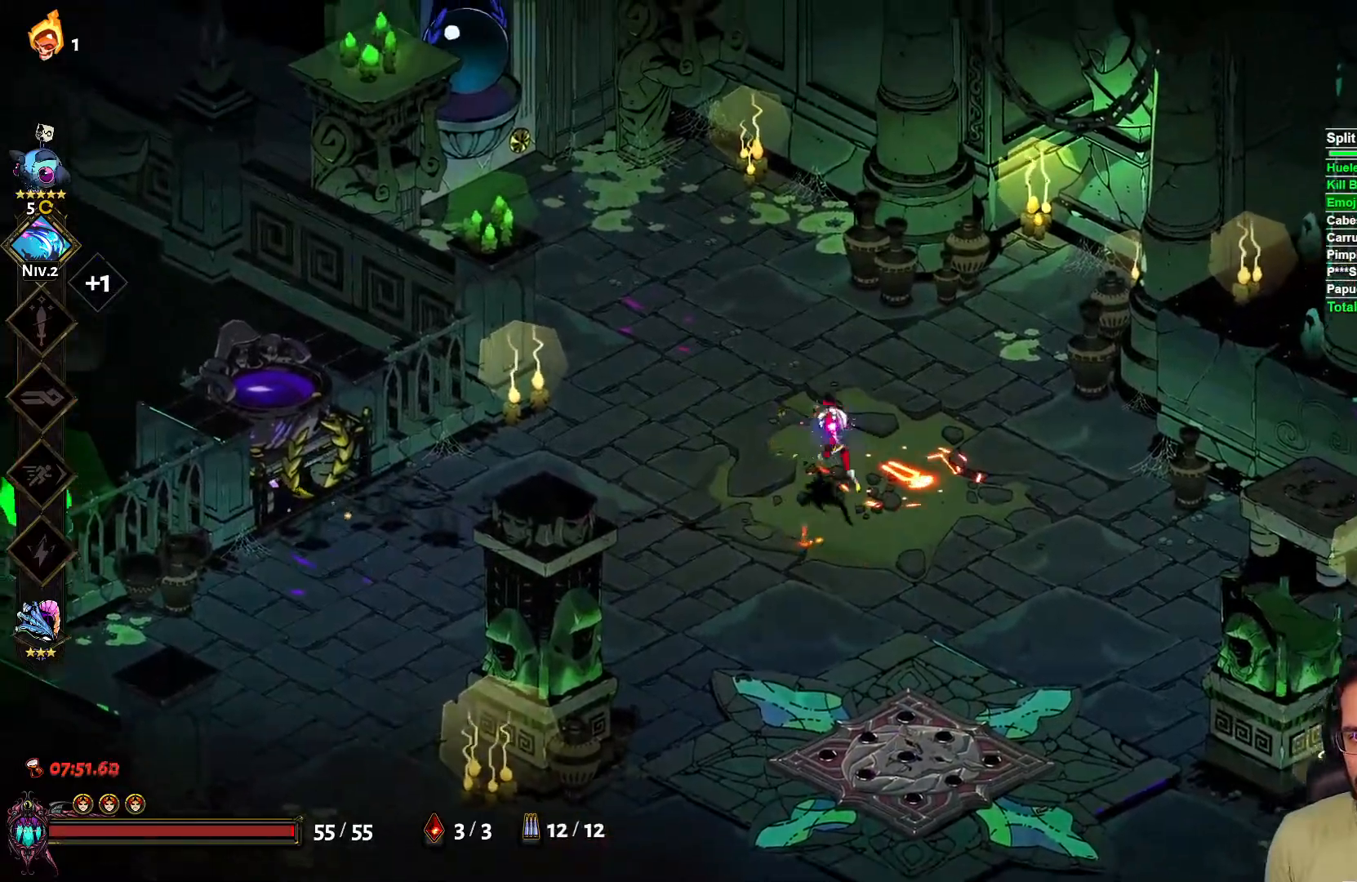
{"buttons": [], "left_stick": "left", "right_stick": "center", "events": [[83, "left_stick", "down-left"], [250, "left_stick", "right"], [383, "left_stick", "up"], [467, "left_stick", "left"]]}
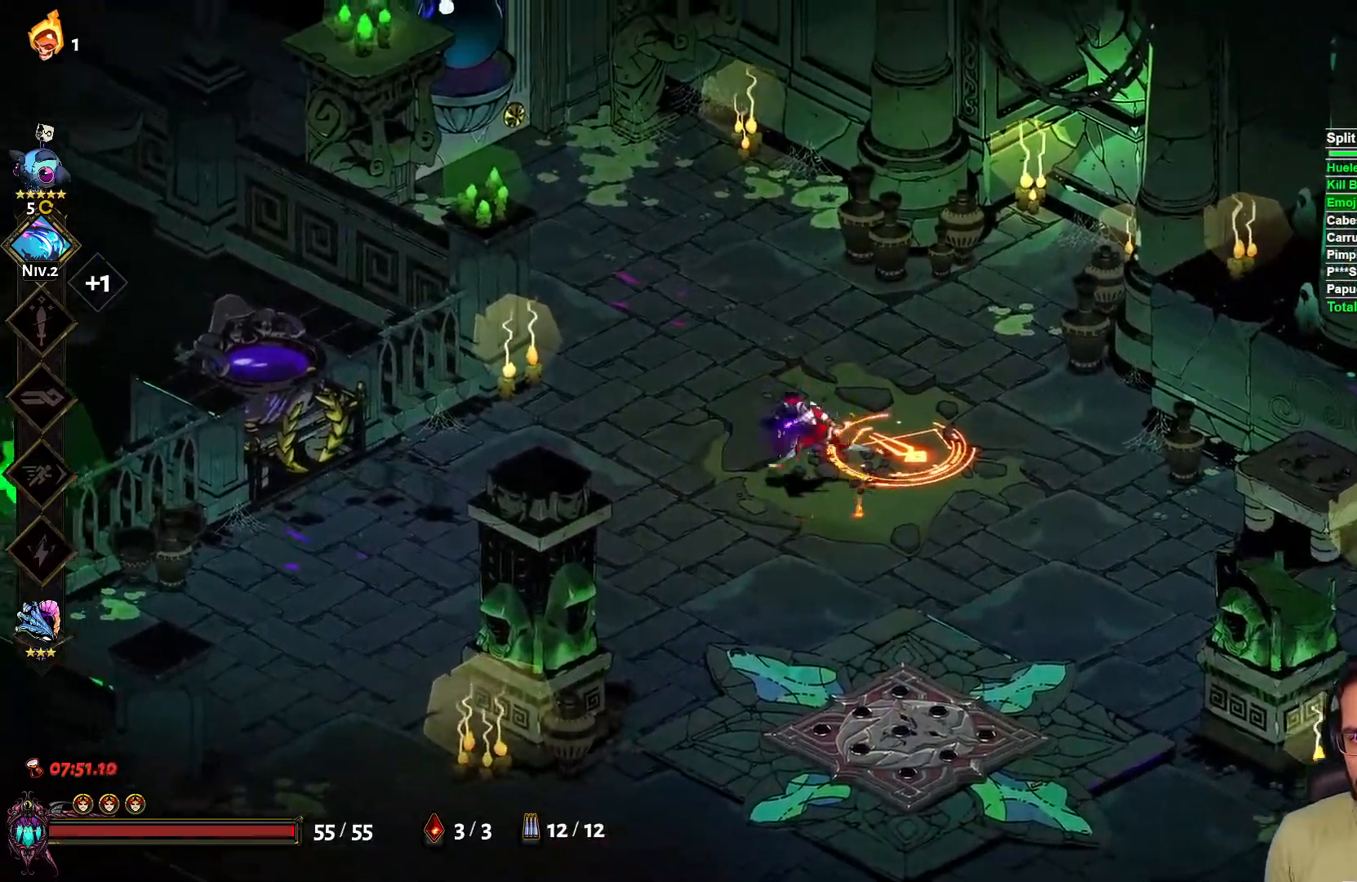
{"buttons": [], "left_stick": "up-left", "right_stick": "center", "events": [[33, "left_stick", "down-left"], [350, "left_stick", "left"], [500, "left_stick", "up-left"]]}
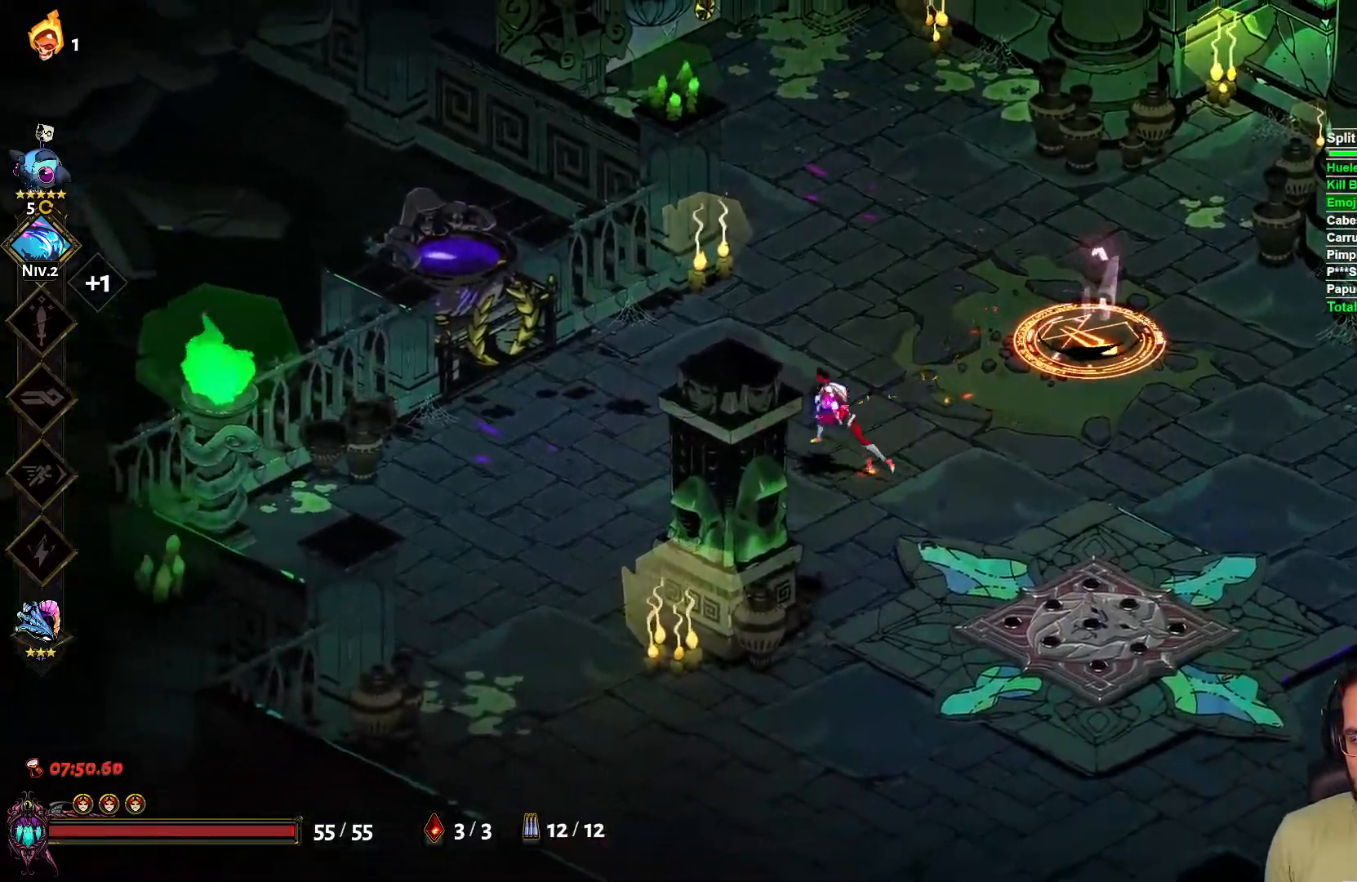
{"buttons": [], "left_stick": "down-left", "right_stick": "center", "events": [[200, "left_stick", "up-right"], [333, "left_stick", "down-right"], [483, "left_stick", "down-left"]]}
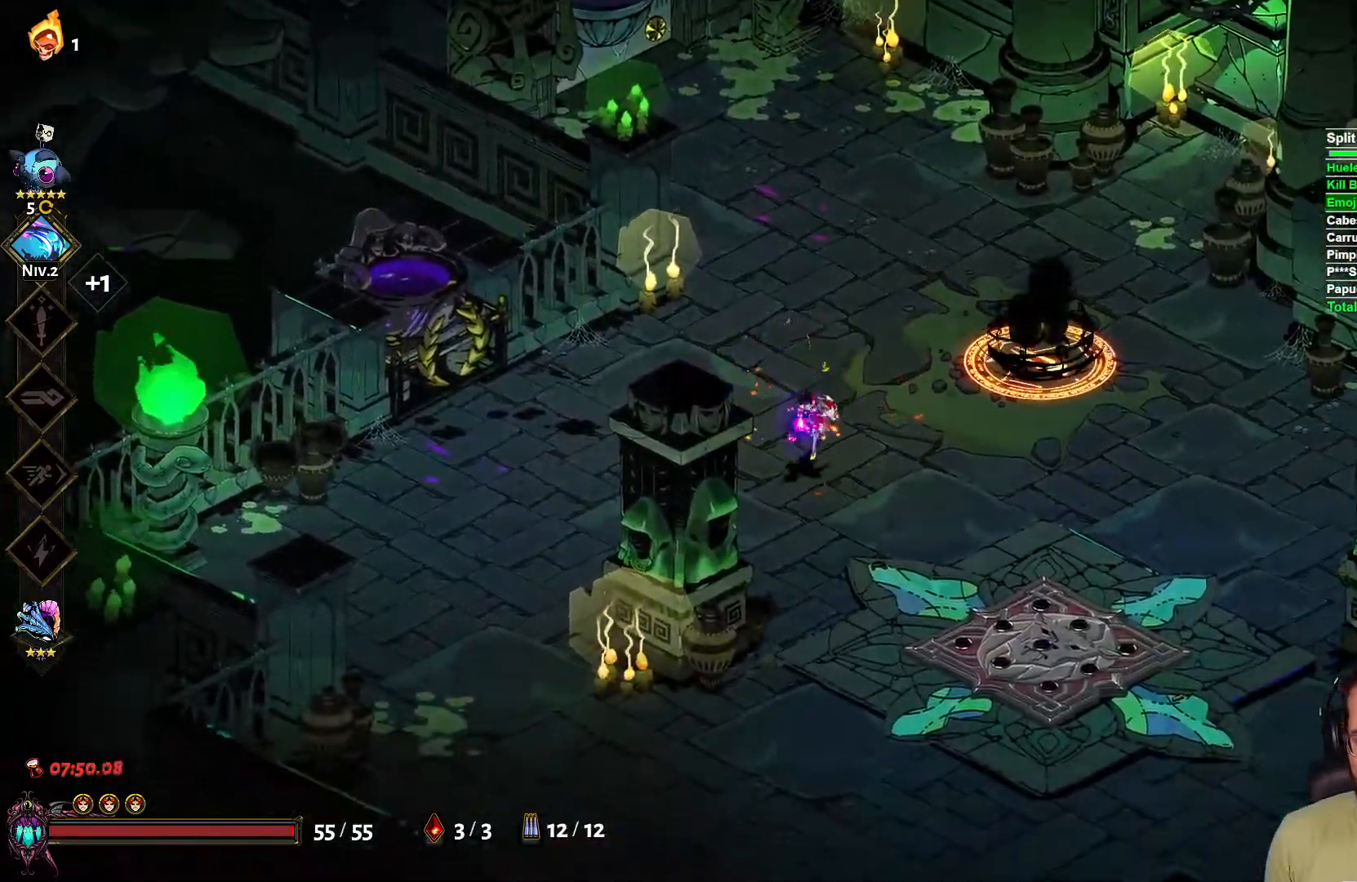
{"buttons": ["X", "L2"], "left_stick": "up-right", "right_stick": "center", "events": [[117, "left_stick", "left"], [250, "left_stick", "up-right"], [433, "X", "down"], [500, "L2", "down"]]}
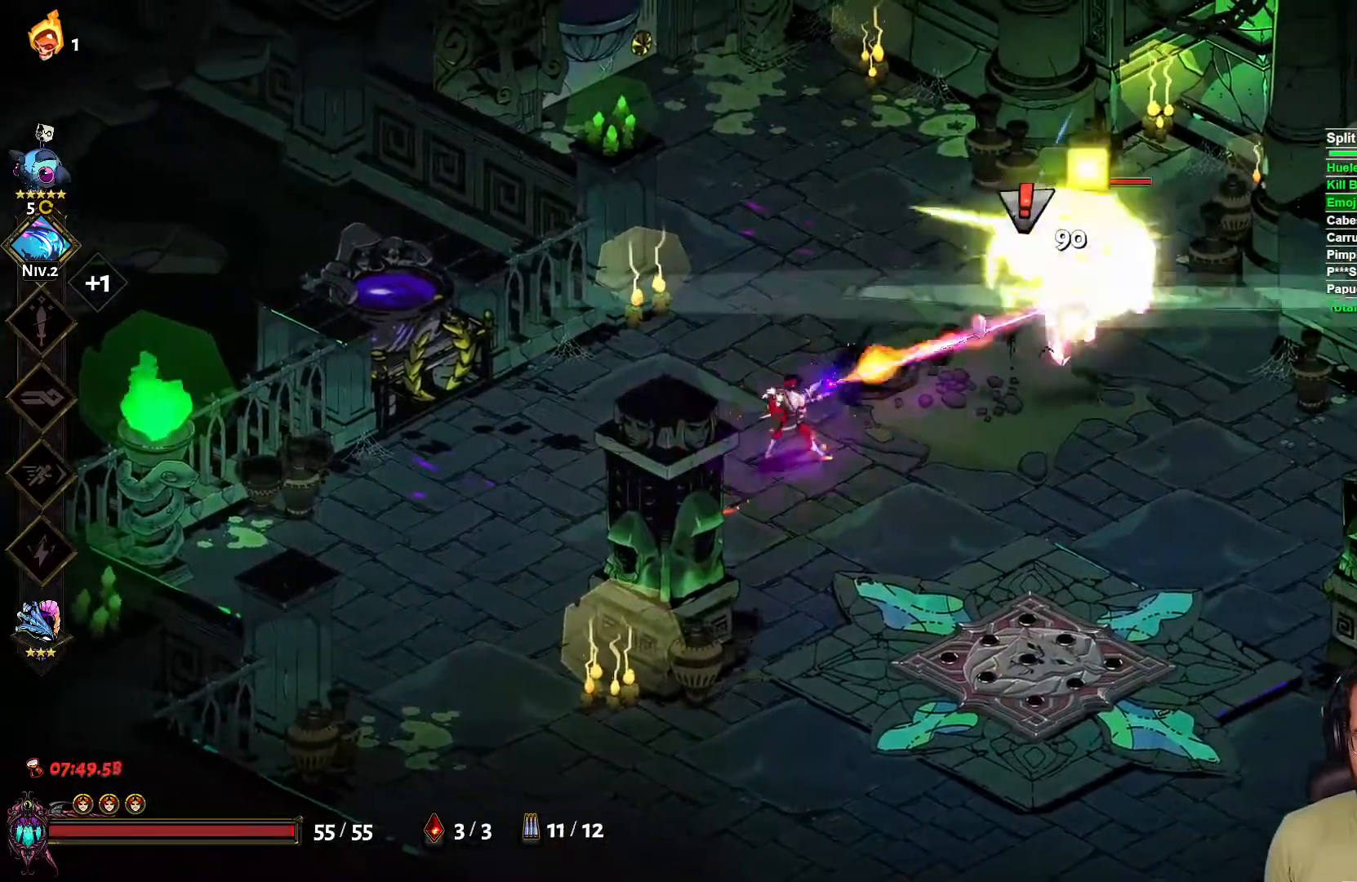
{"buttons": [], "left_stick": "right", "right_stick": "center", "events": [[50, "X", "up"], [150, "L2", "up"], [300, "left_stick", "right"]]}
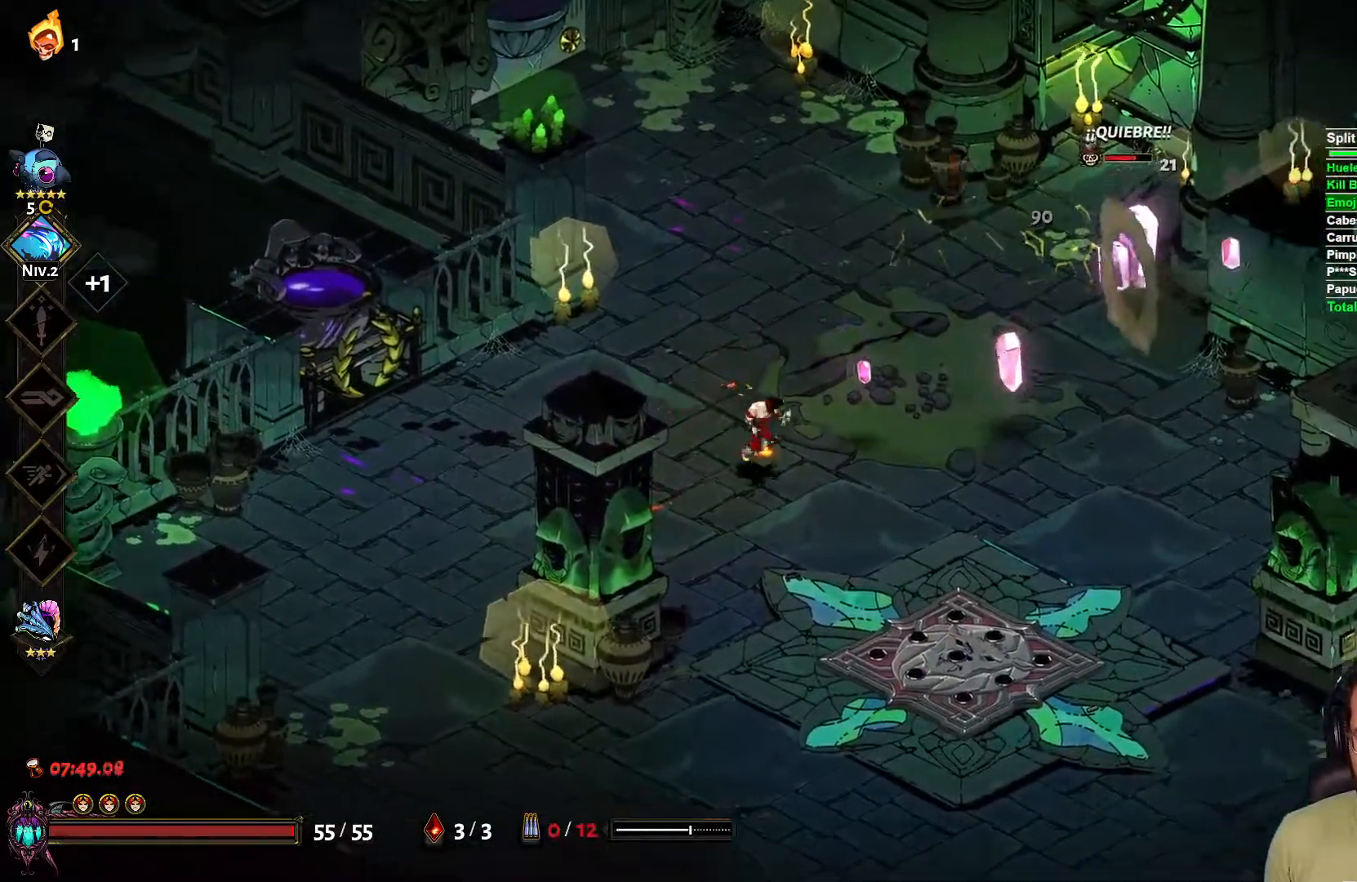
{"buttons": [], "left_stick": "up", "right_stick": "center", "events": [[200, "X", "down"], [233, "left_stick", "up-right"], [250, "R1", "down"], [300, "L2", "down"], [300, "R1", "up"], [333, "X", "up"], [433, "L2", "up"], [467, "left_stick", "up"]]}
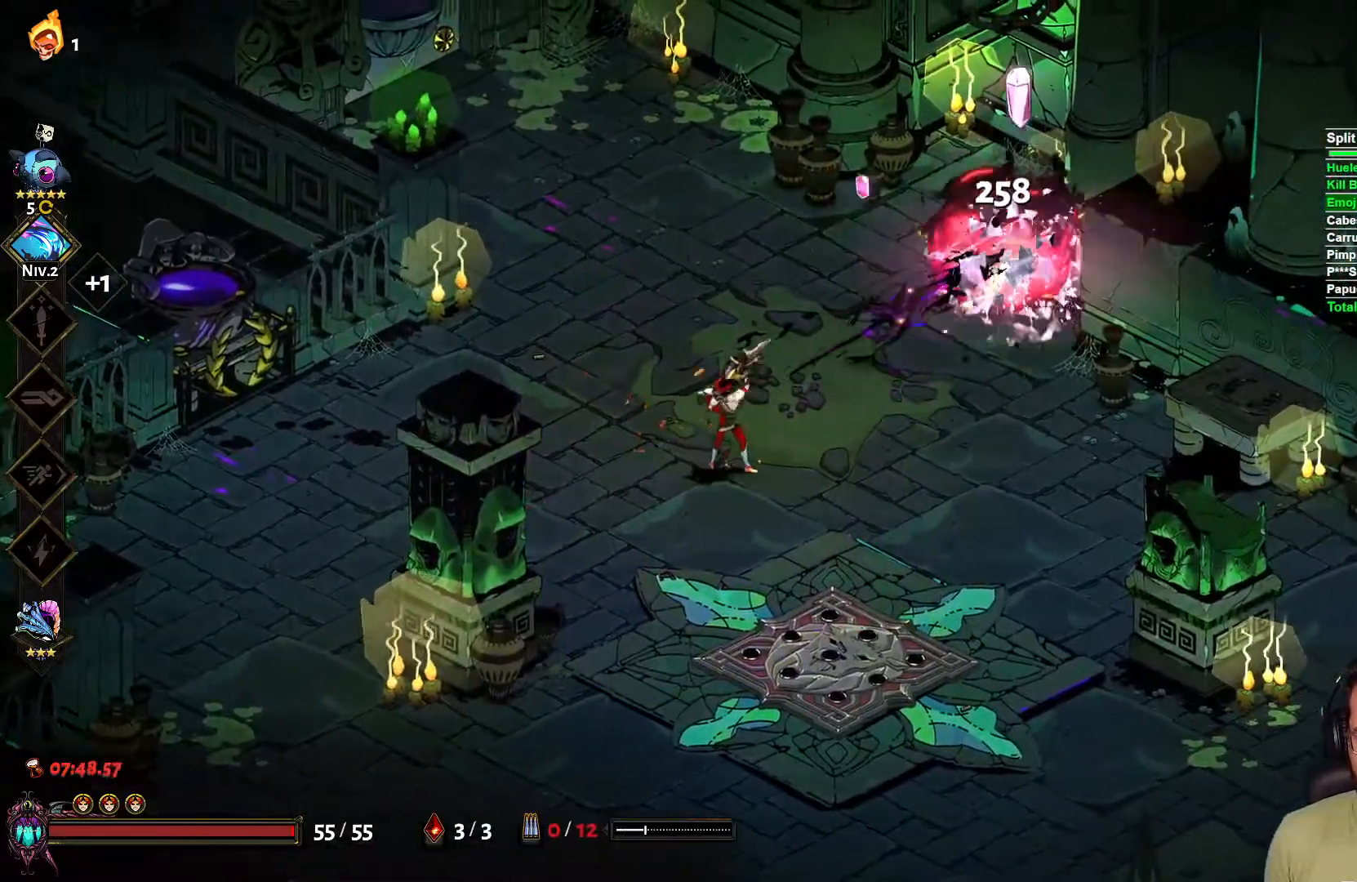
{"buttons": [], "left_stick": "up-left", "right_stick": "center", "events": [[67, "left_stick", "up-left"]]}
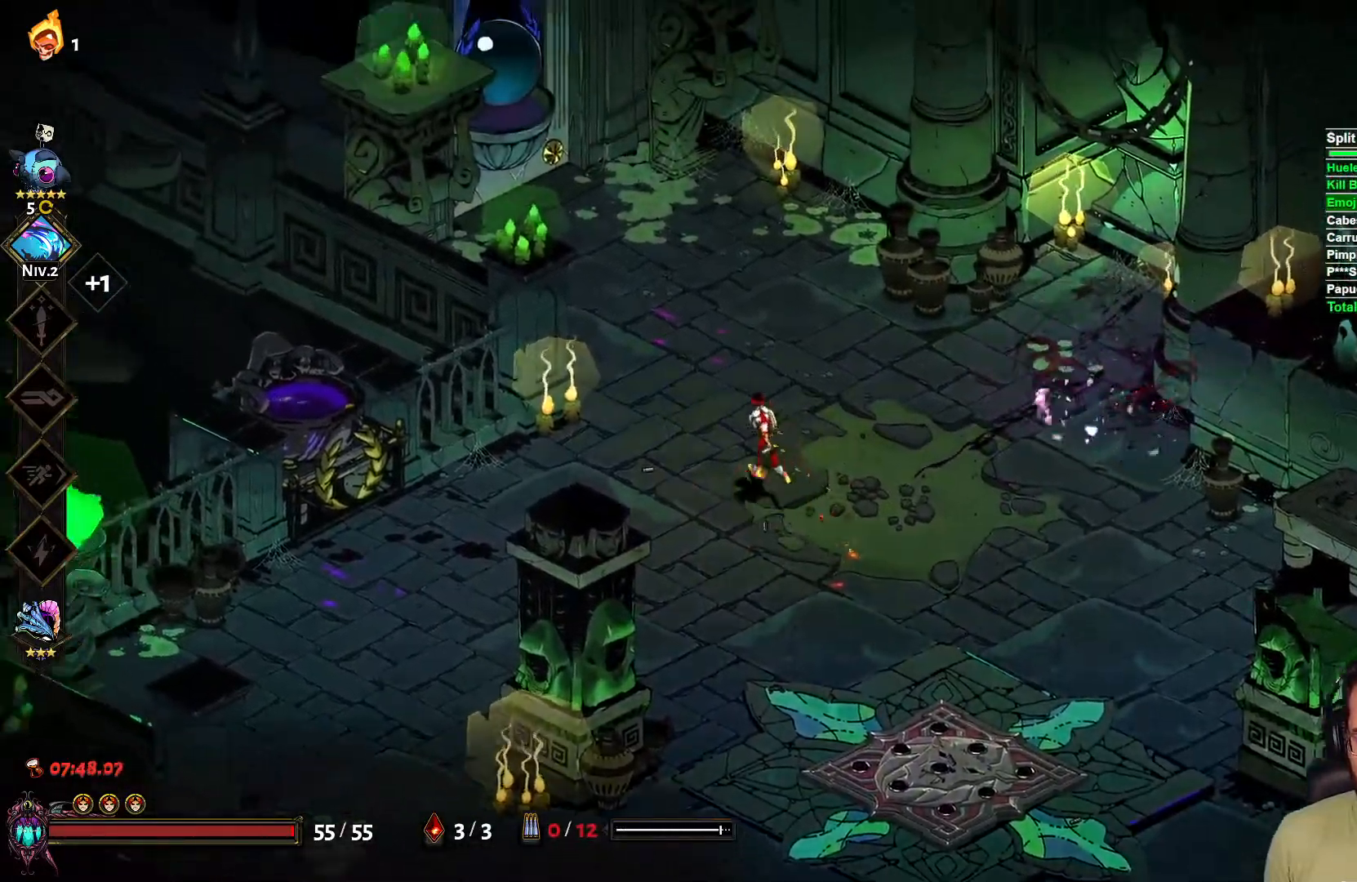
{"buttons": [], "left_stick": "down", "right_stick": "center", "events": [[100, "left_stick", "right"], [250, "left_stick", "down-right"], [350, "left_stick", "down"]]}
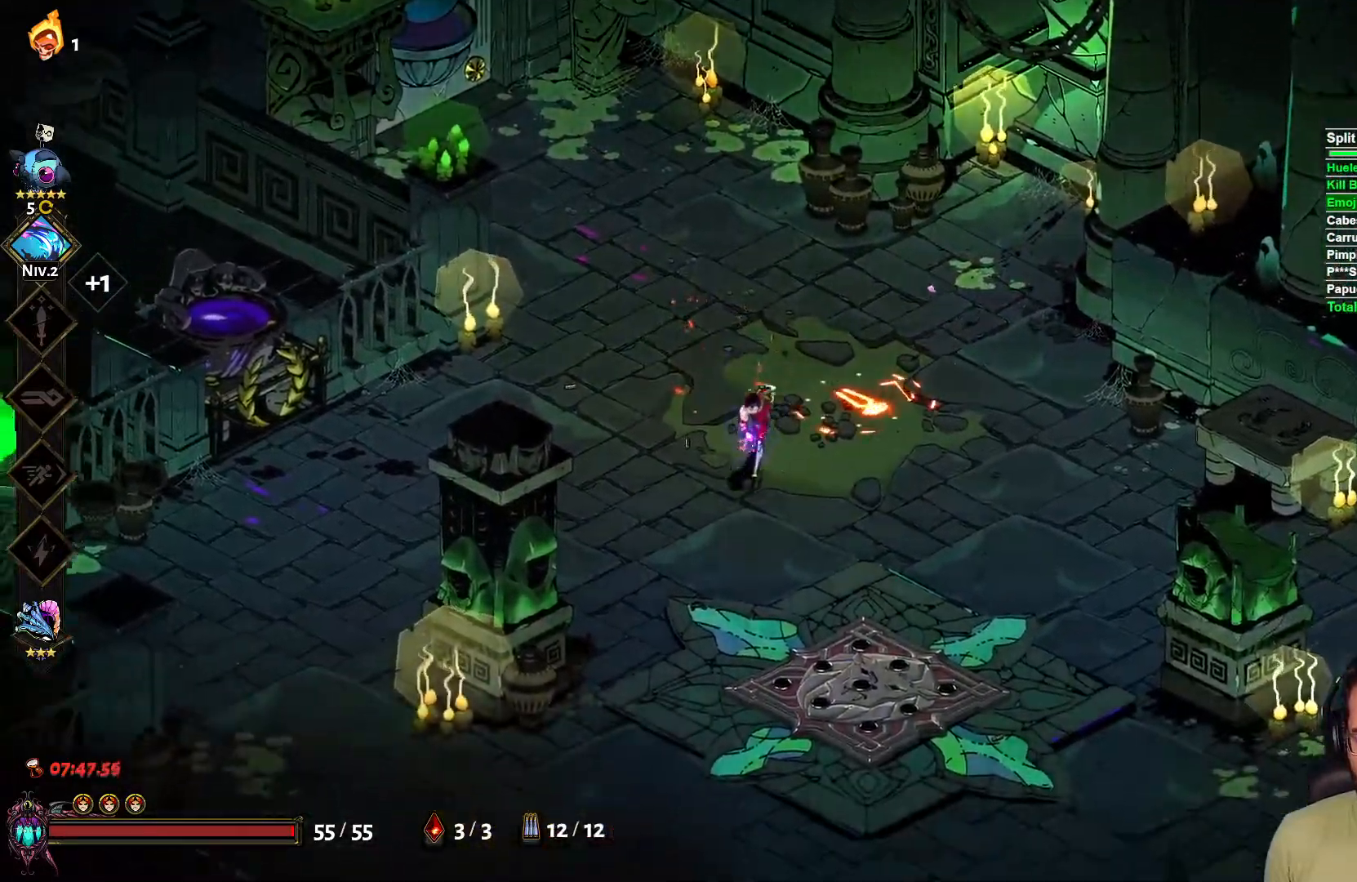
{"buttons": [], "left_stick": "left", "right_stick": "center", "events": [[100, "left_stick", "down-left"], [433, "left_stick", "left"]]}
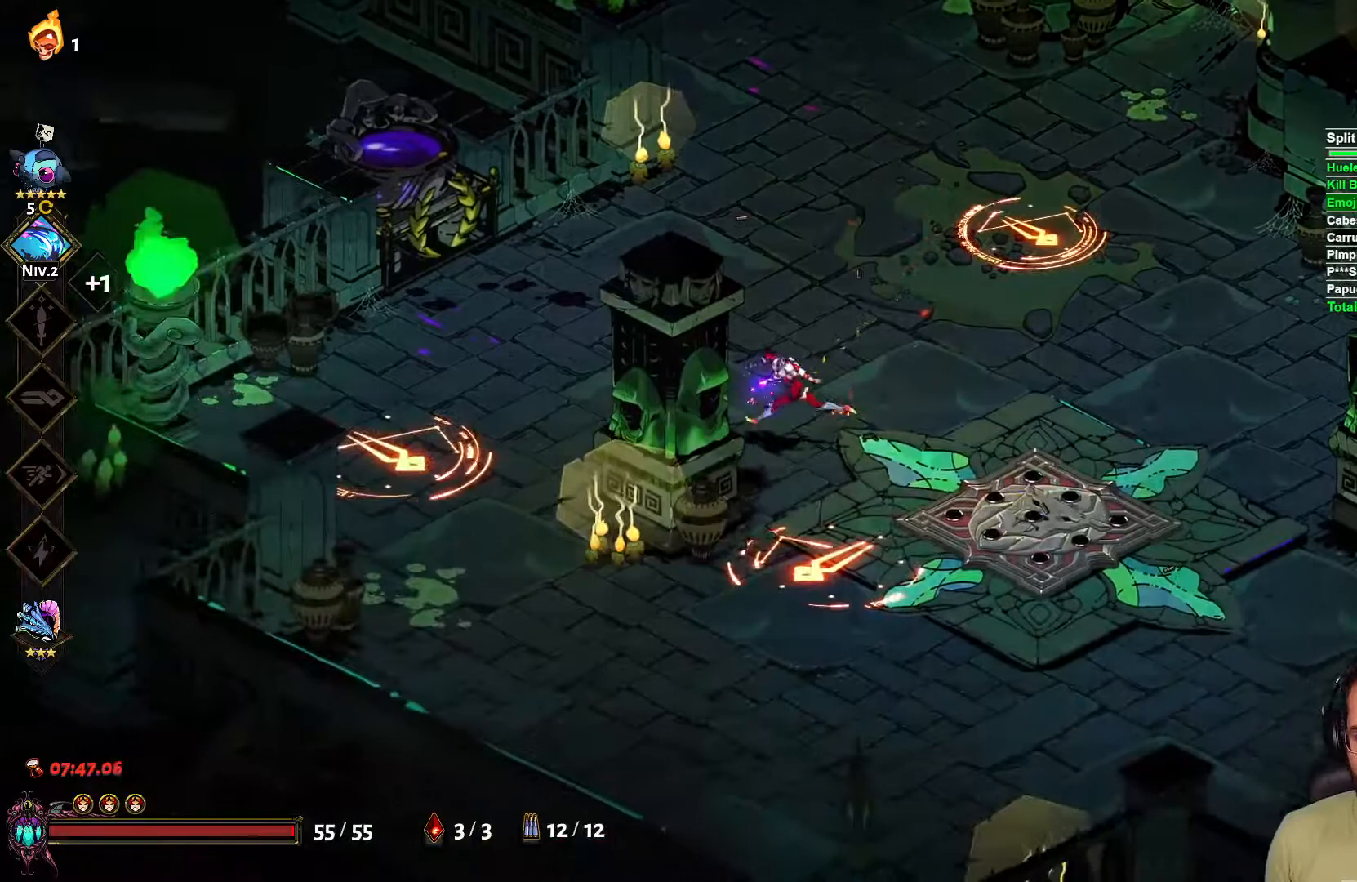
{"buttons": [], "left_stick": "left", "right_stick": "center", "events": [[100, "left_stick", "up-right"], [133, "Y", "down"], [250, "Y", "up"], [283, "left_stick", "center"], [417, "left_stick", "left"]]}
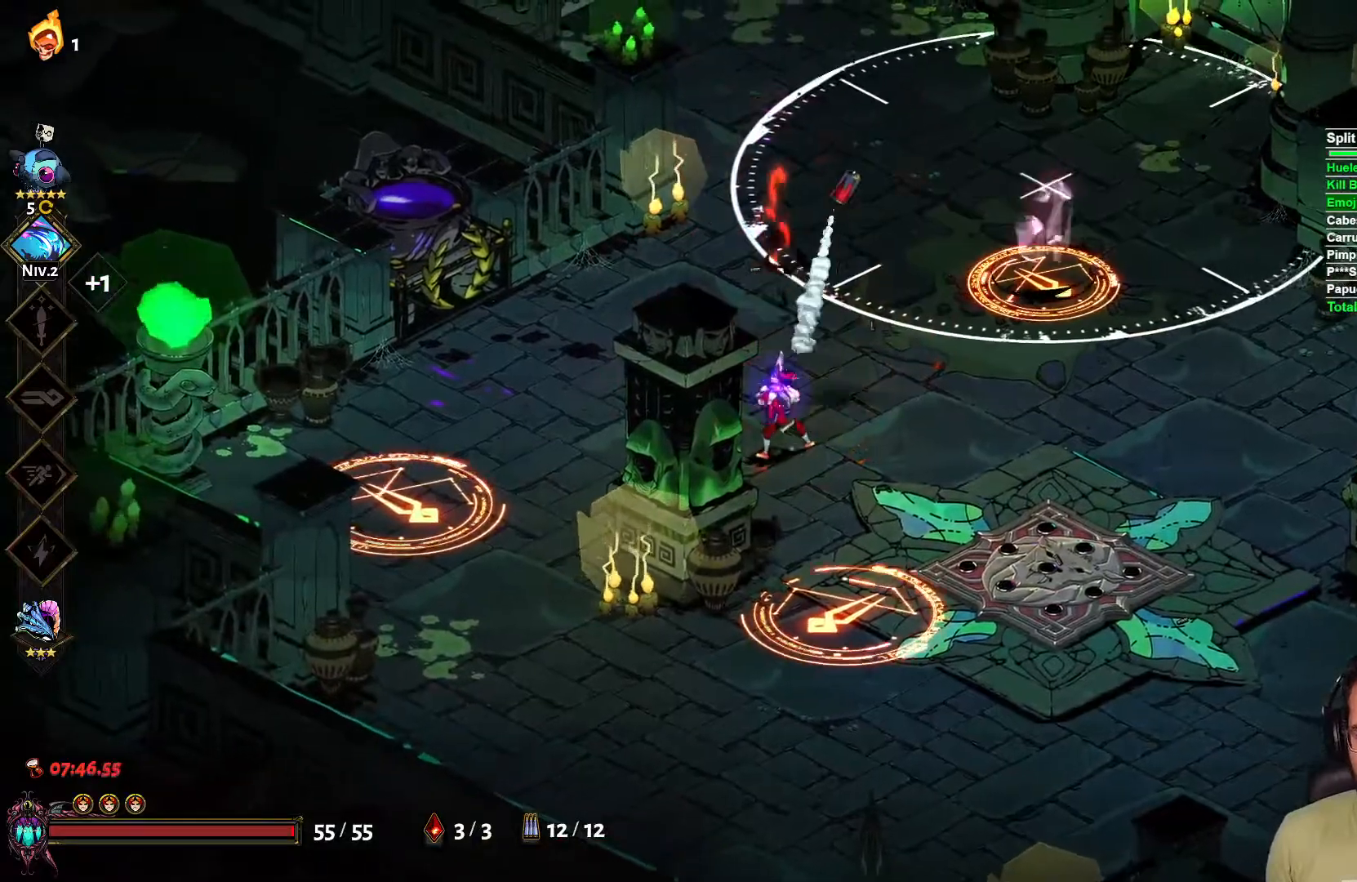
{"buttons": [], "left_stick": "left", "right_stick": "center", "events": [[50, "left_stick", "up-left"], [167, "left_stick", "up"], [433, "left_stick", "left"]]}
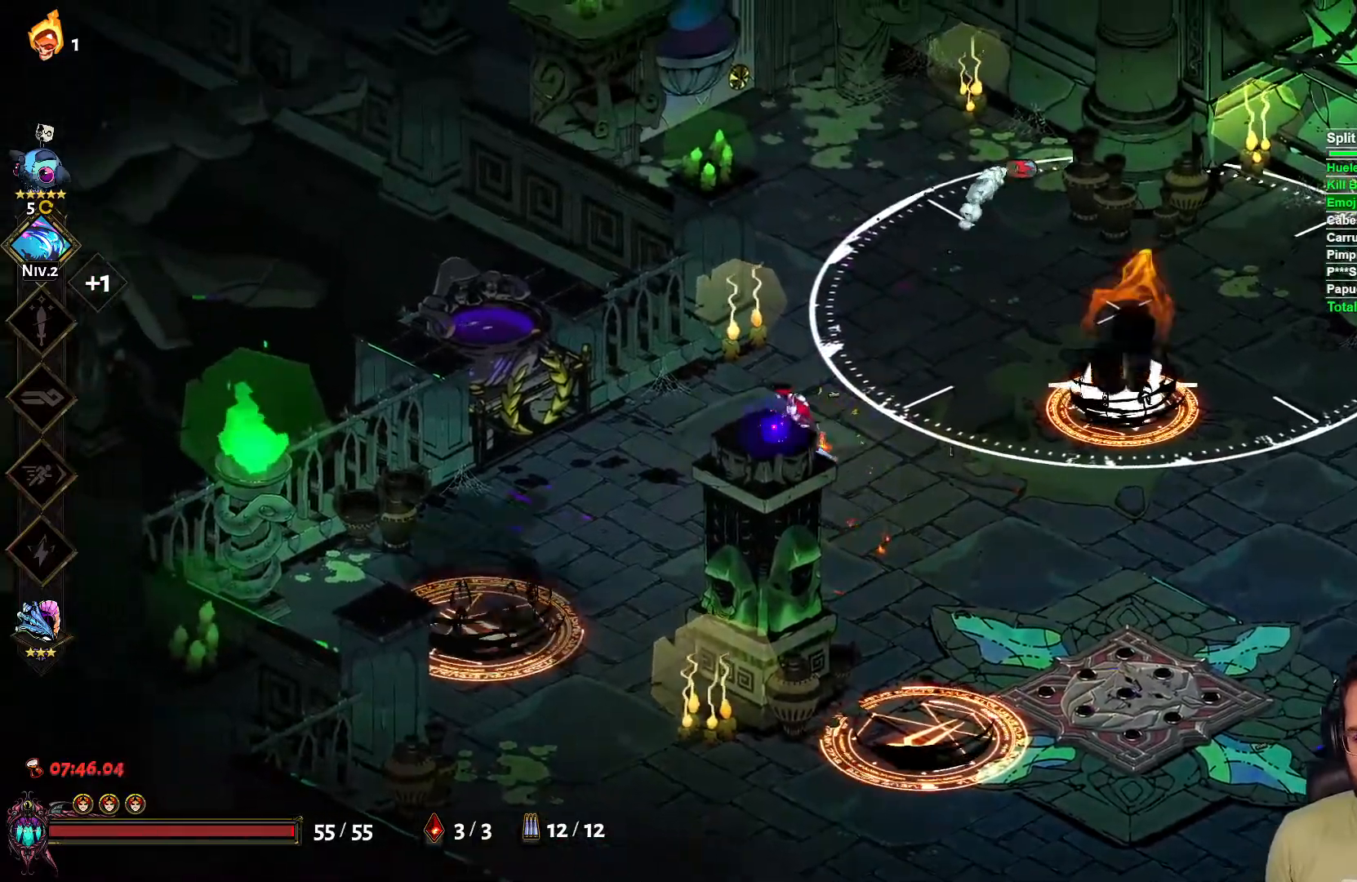
{"buttons": ["X"], "left_stick": "right", "right_stick": "center", "events": [[267, "left_stick", "up-right"], [333, "left_stick", "right"], [383, "X", "down"]]}
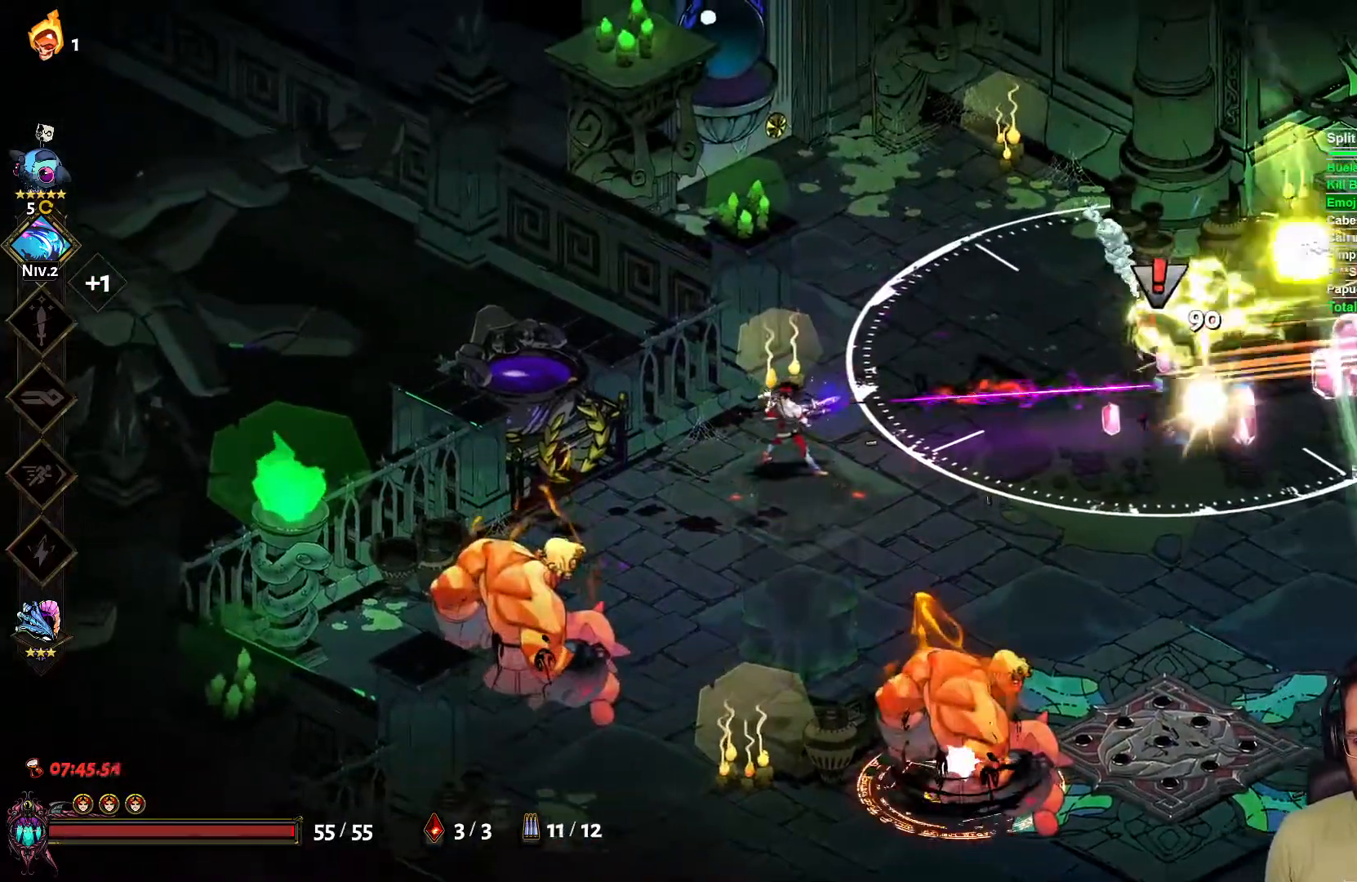
{"buttons": [], "left_stick": "right", "right_stick": "center", "events": [[17, "L2", "down"], [17, "X", "up"], [133, "L2", "up"]]}
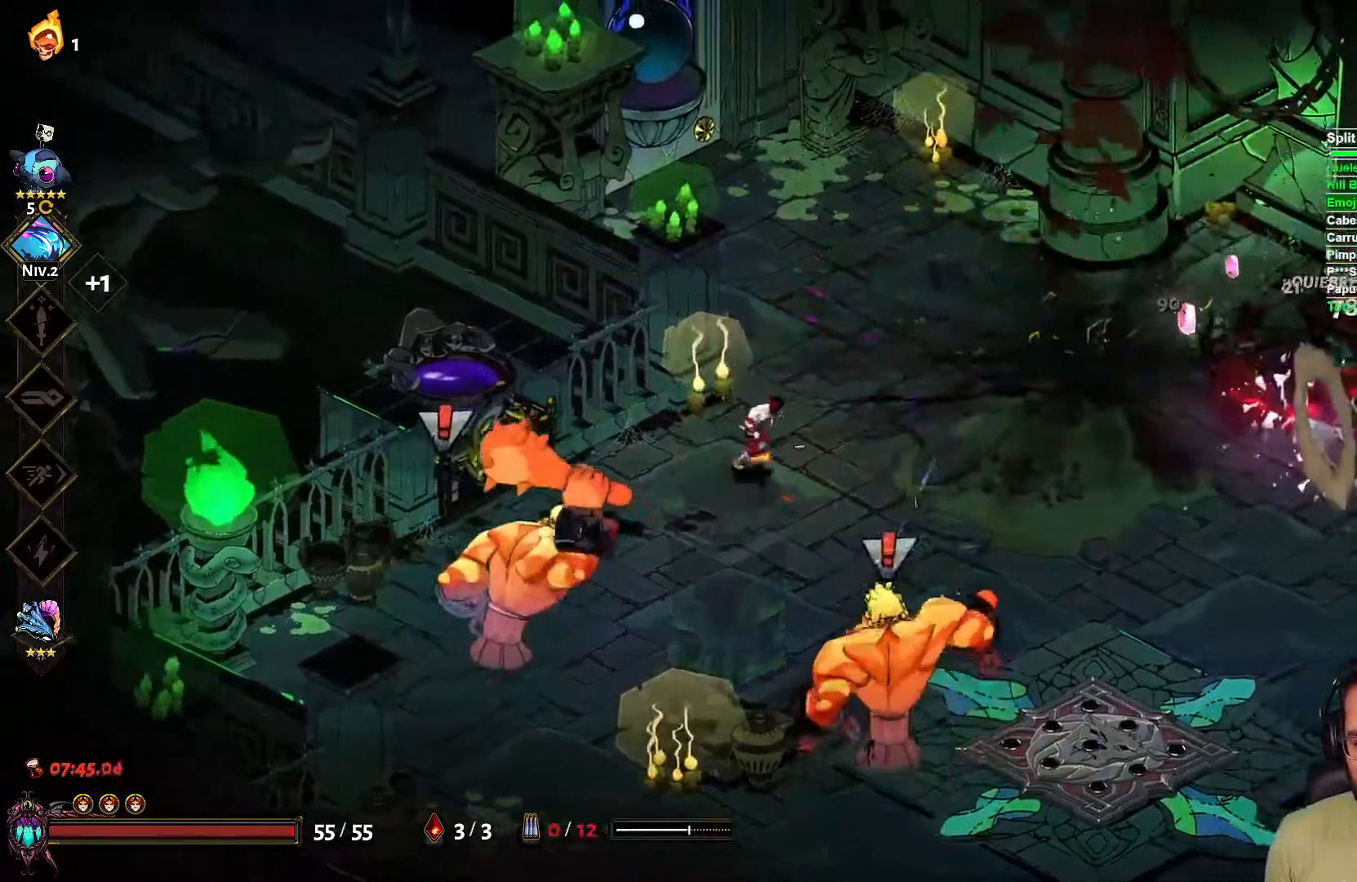
{"buttons": ["A"], "left_stick": "up-right", "right_stick": "center", "events": [[17, "left_stick", "down-right"], [233, "X", "down"], [300, "L2", "down"], [333, "X", "up"], [350, "left_stick", "up-right"], [417, "A", "down"], [417, "L2", "up"]]}
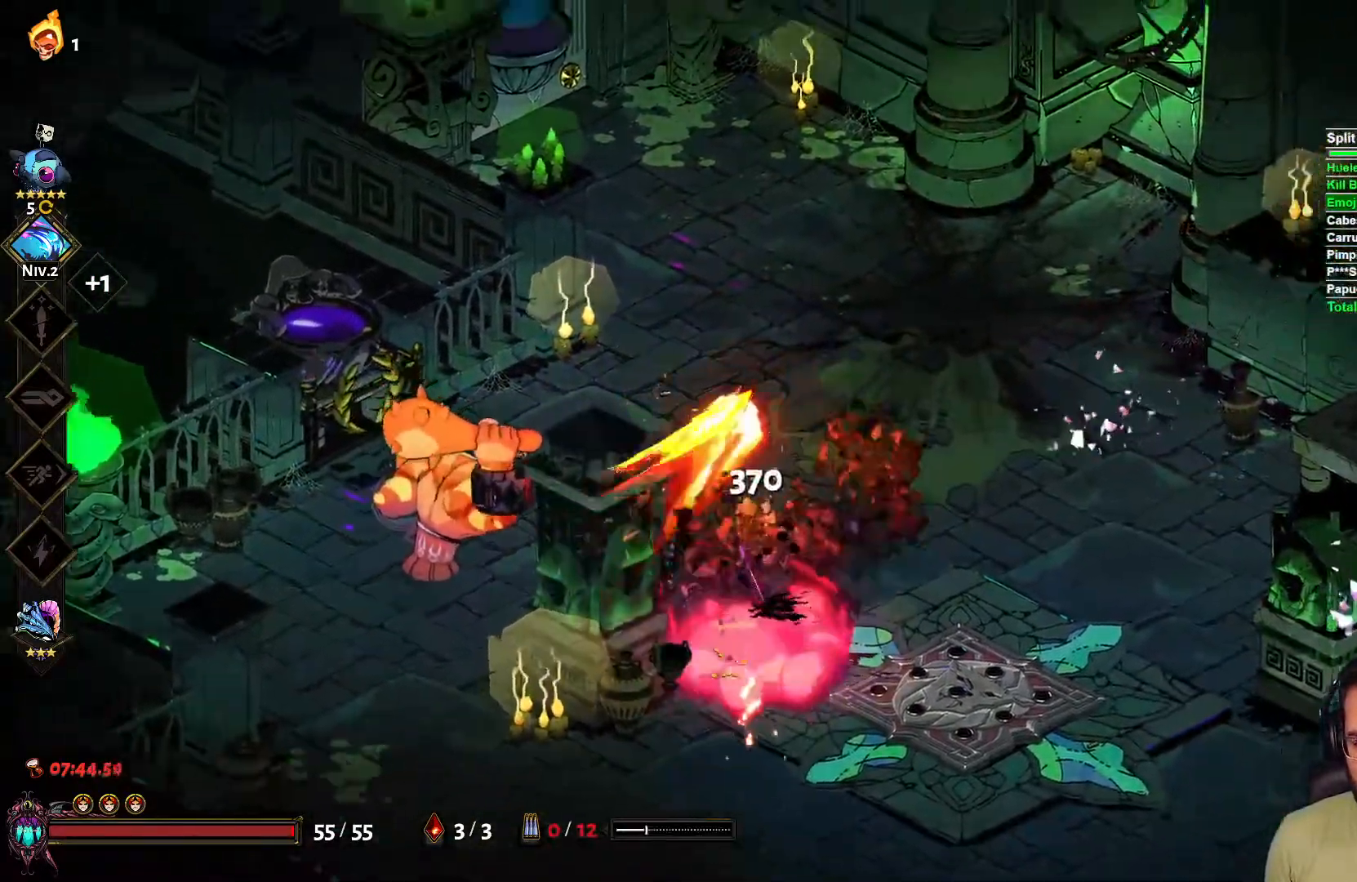
{"buttons": [], "left_stick": "down-left", "right_stick": "center", "events": [[67, "A", "up"], [317, "left_stick", "down-right"], [500, "left_stick", "down-left"]]}
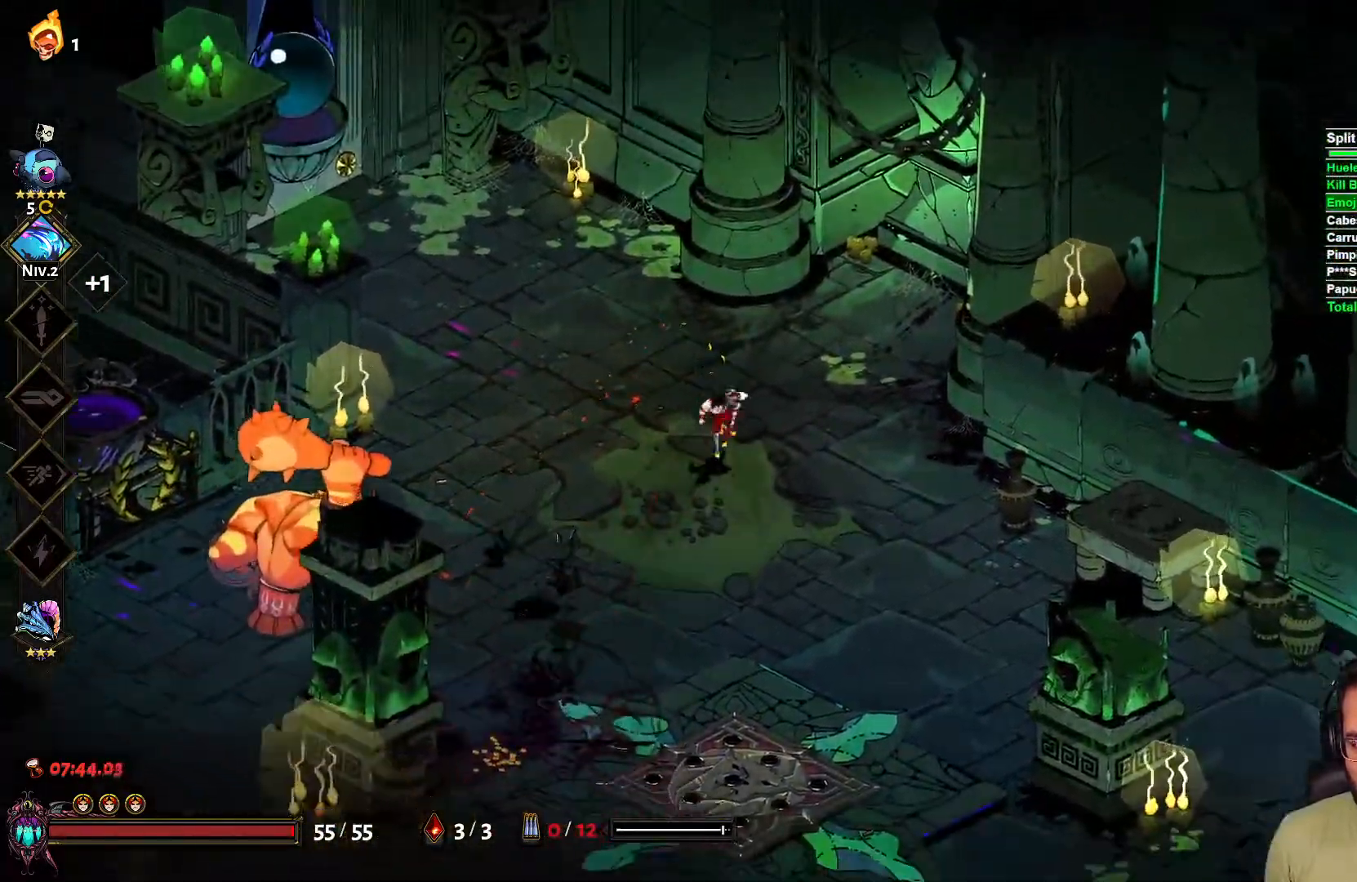
{"buttons": [], "left_stick": "up-left", "right_stick": "center", "events": [[33, "X", "down"], [150, "L2", "down"], [150, "left_stick", "left"], [183, "X", "up"], [267, "L2", "up"], [367, "left_stick", "up-left"]]}
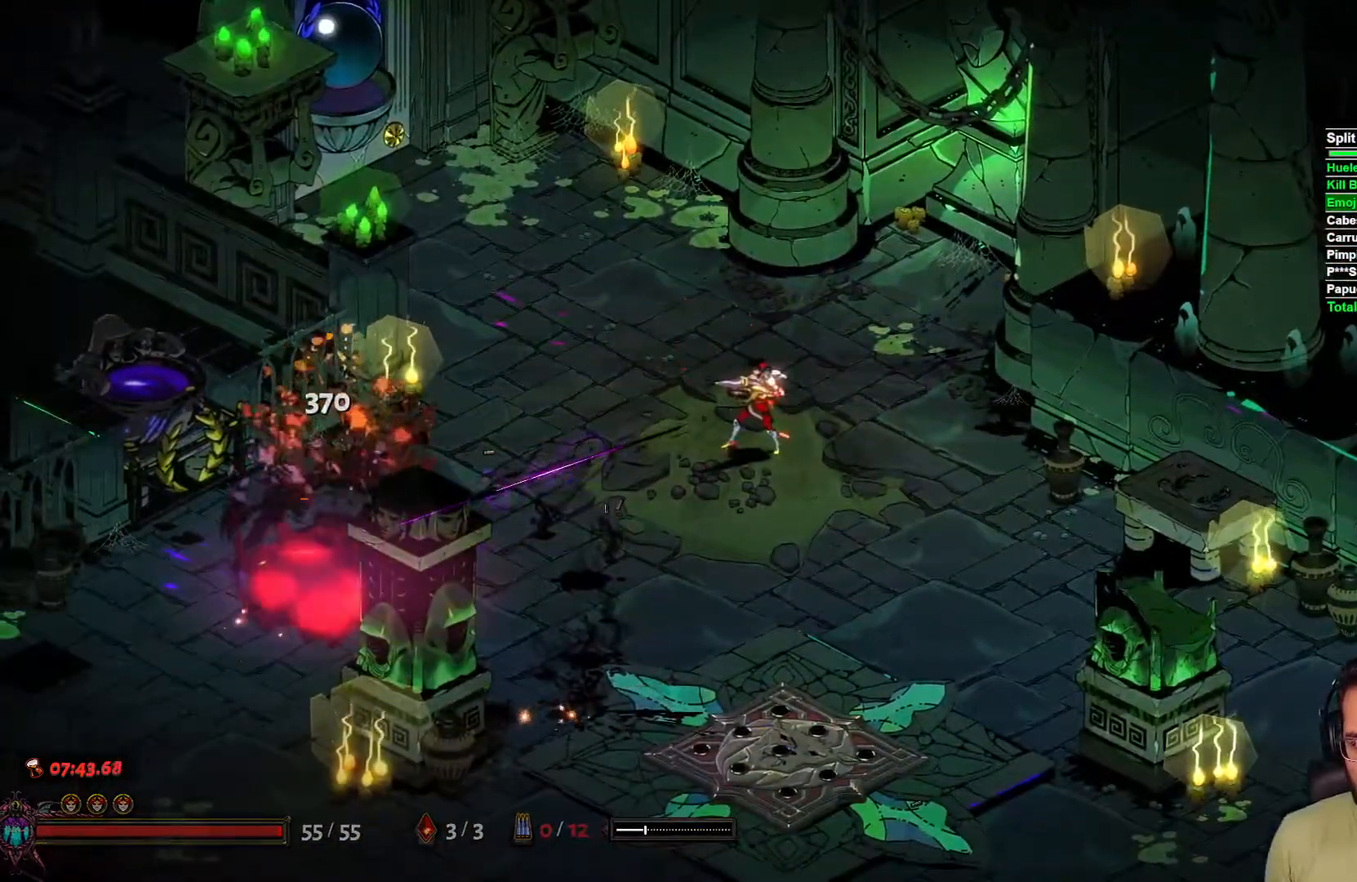
{"buttons": [], "left_stick": "center", "right_stick": "center", "events": [[33, "left_stick", "center"]]}